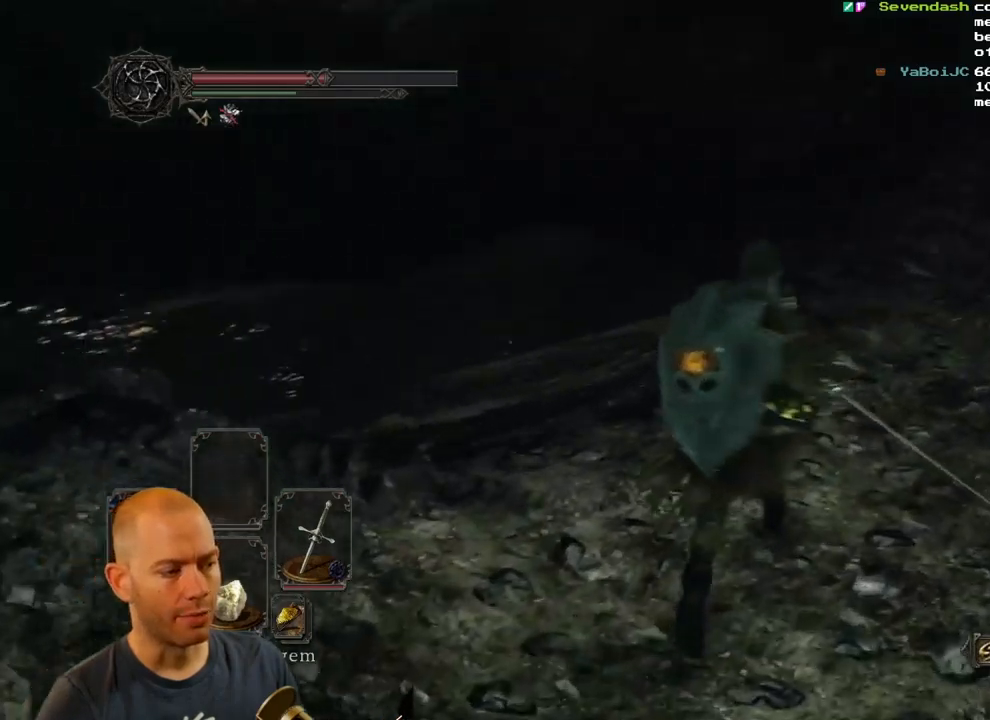
Gameplay with a controller (PlayStation layout); each line is a JSON object with the inputs held at the frame after it (dt_ms = milliseconds from this image to that frame). "events" lists button and stick changes between this image and that frame as [ms after this image, input, new state], when the widget could be followed in between.
{"dt_ms": 500, "buttons": [], "left_stick": "right", "right_stick": "down-left", "events": [[317, "left_stick", "right"]]}
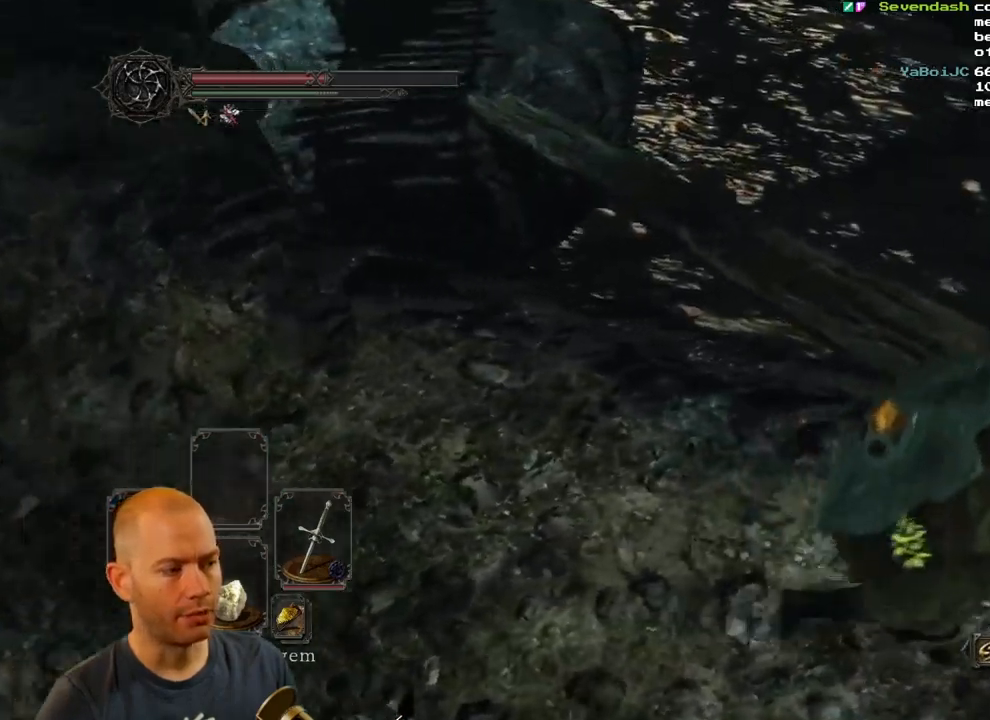
{"dt_ms": 500, "buttons": [], "left_stick": "up", "right_stick": "left", "events": [[184, "left_stick", "up-right"], [234, "right_stick", "left"], [334, "left_stick", "up"]]}
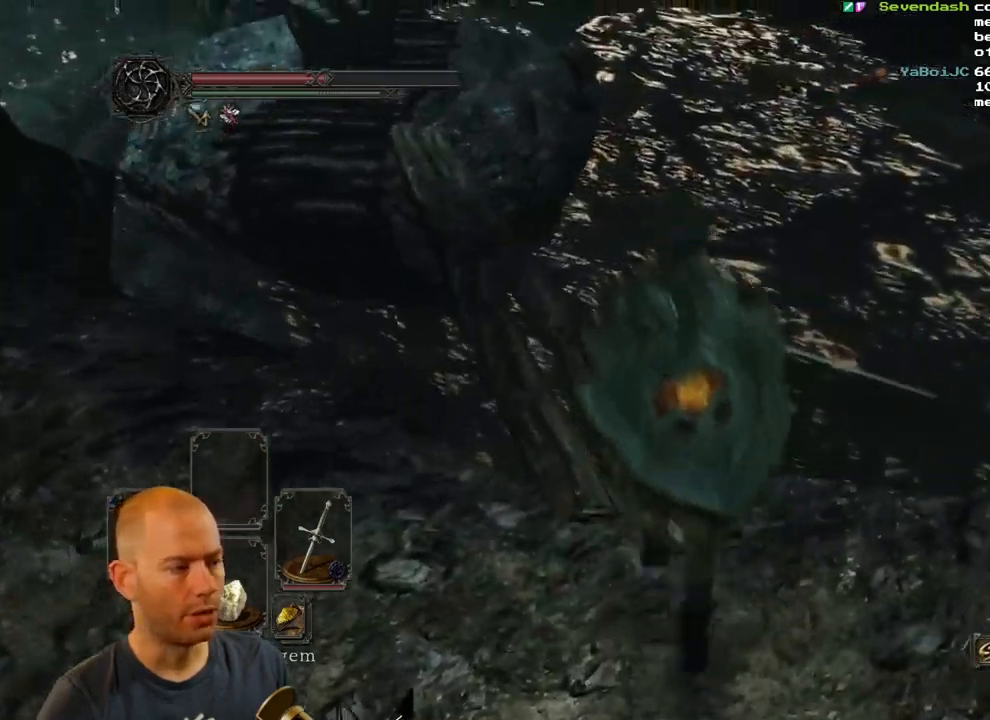
{"dt_ms": 500, "buttons": [], "left_stick": "up", "right_stick": "center"}
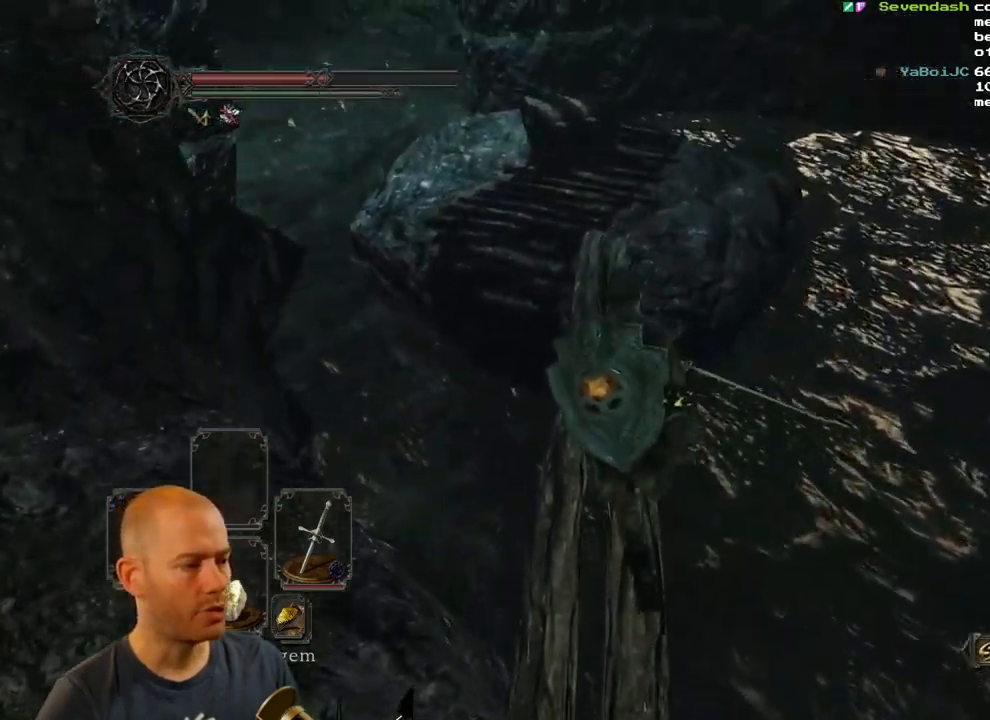
{"dt_ms": 500, "buttons": ["CIRCLE"], "left_stick": "up", "right_stick": "center"}
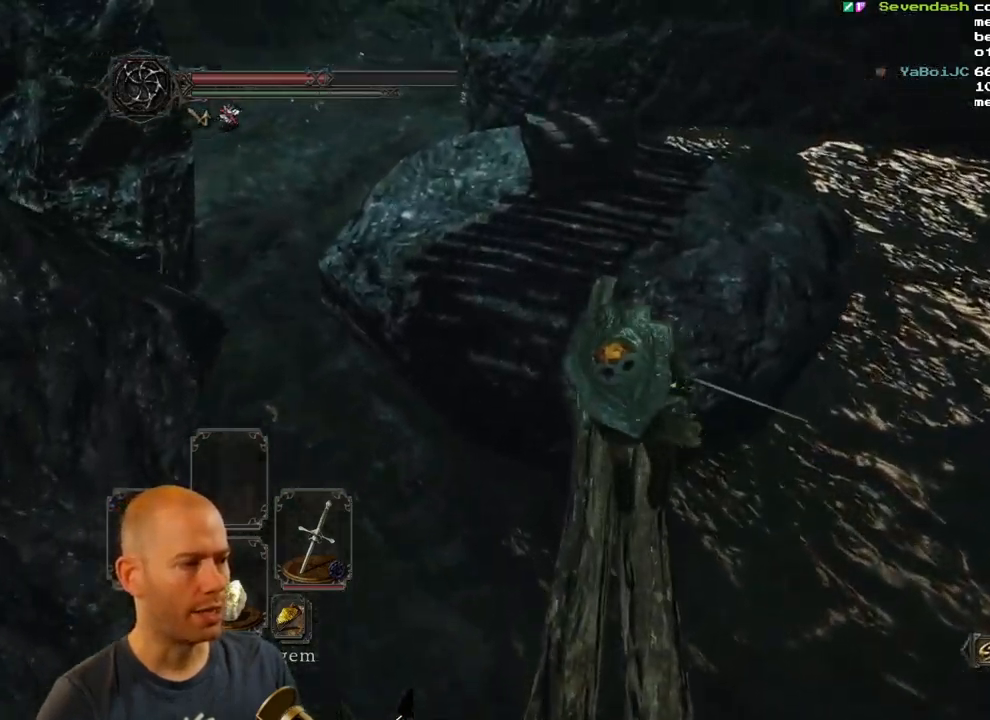
{"dt_ms": 1000, "buttons": ["CROSS"], "left_stick": "up", "right_stick": "center"}
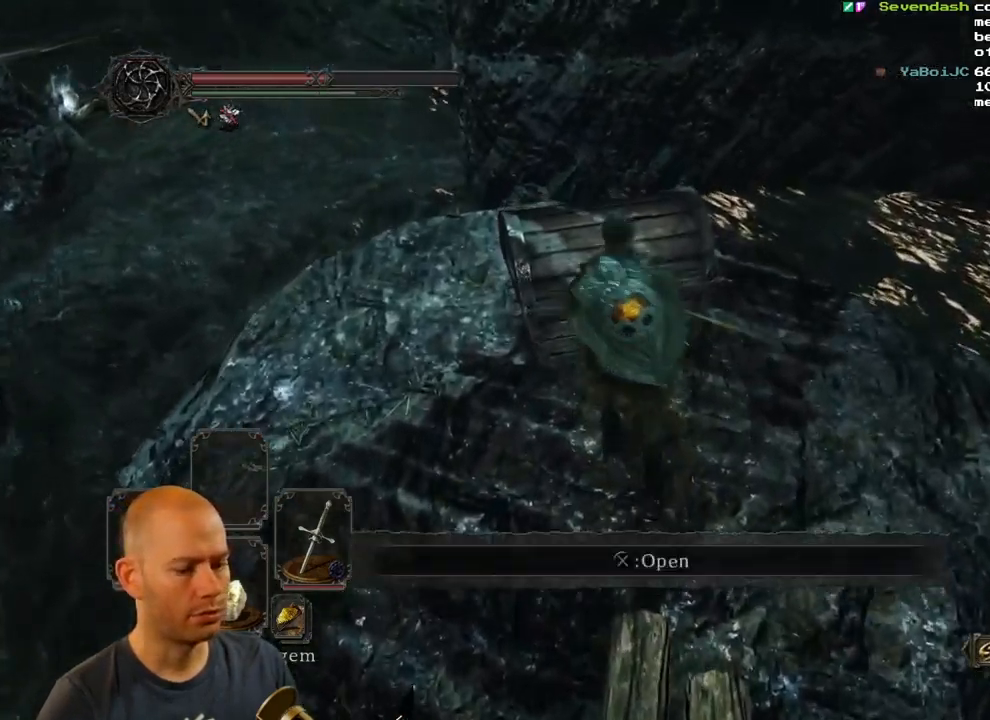
{"dt_ms": 500, "buttons": [], "left_stick": "up", "right_stick": "center", "events": [[34, "CROSS", "up"], [67, "CROSS", "down"], [167, "CROSS", "up"], [217, "CROSS", "down"], [350, "CROSS", "up"]]}
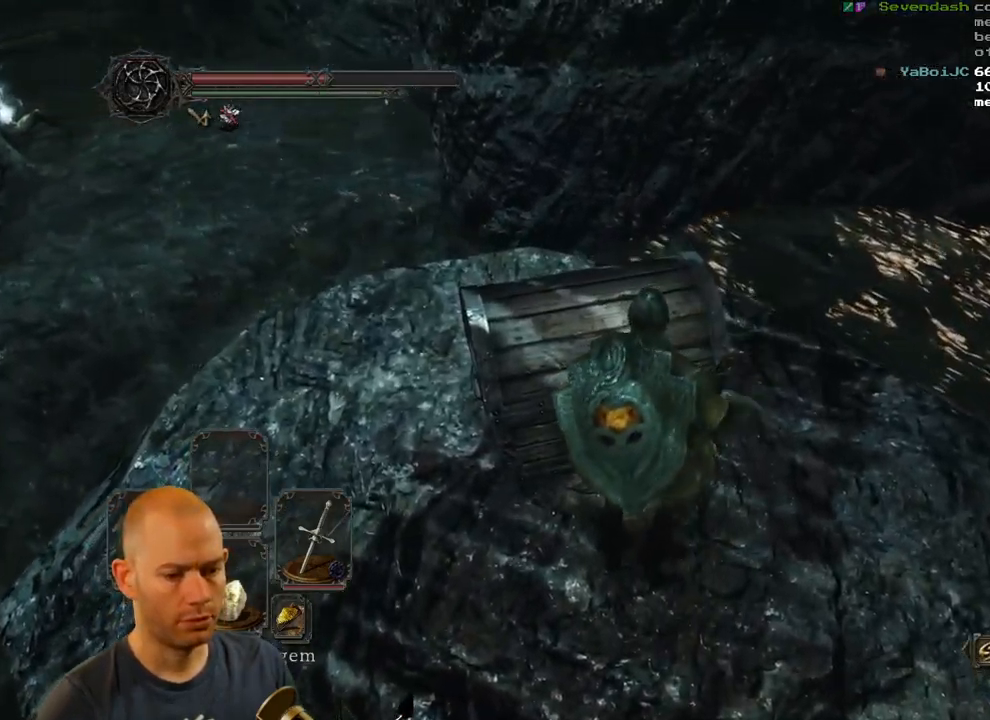
{"dt_ms": 500, "buttons": [], "left_stick": "up", "right_stick": "center", "events": [[17, "right_stick", "left"], [400, "right_stick", "center"]]}
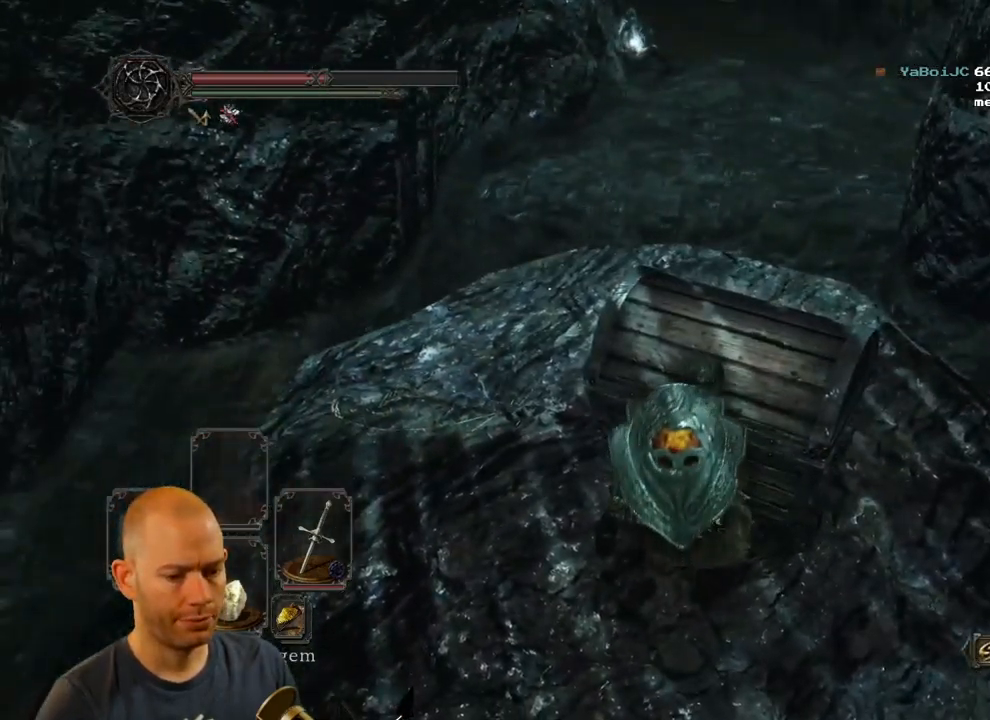
{"dt_ms": 484, "buttons": [], "left_stick": "center", "right_stick": "left"}
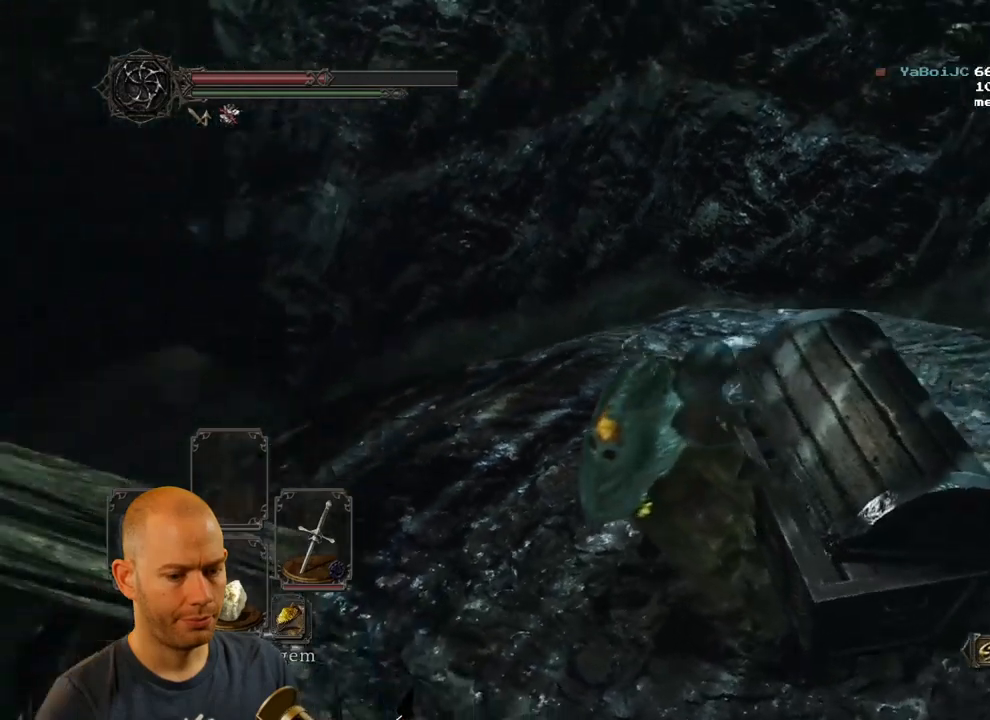
{"dt_ms": 500, "buttons": [], "left_stick": "center", "right_stick": "center", "events": [[333, "right_stick", "up-left"], [450, "right_stick", "center"]]}
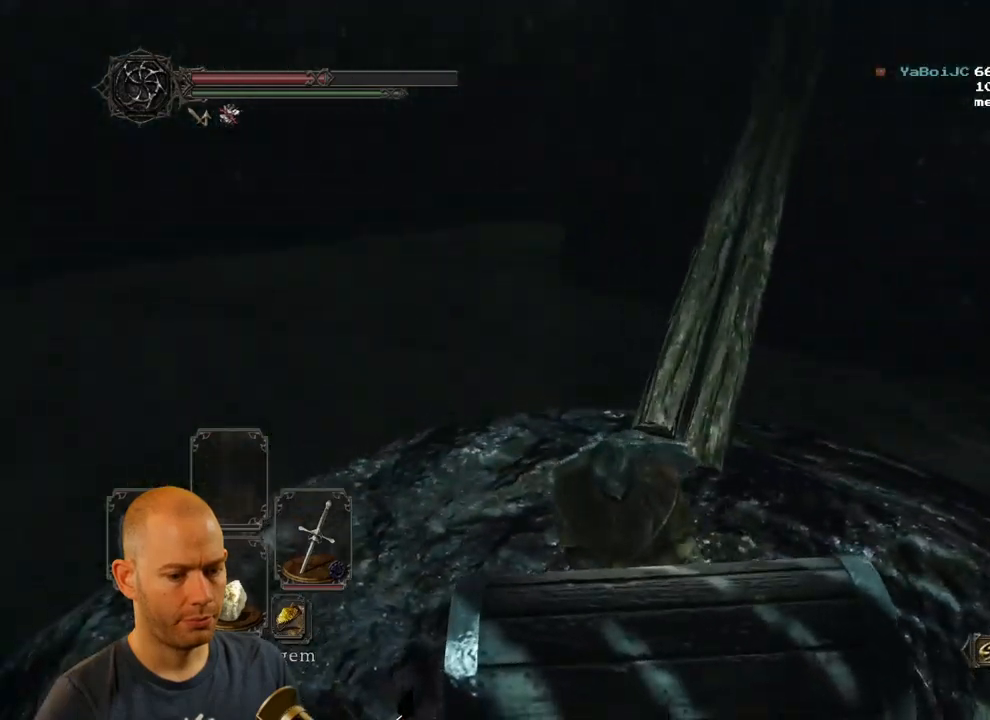
{"dt_ms": 500, "buttons": [], "left_stick": "center", "right_stick": "up", "events": [[167, "right_stick", "up"]]}
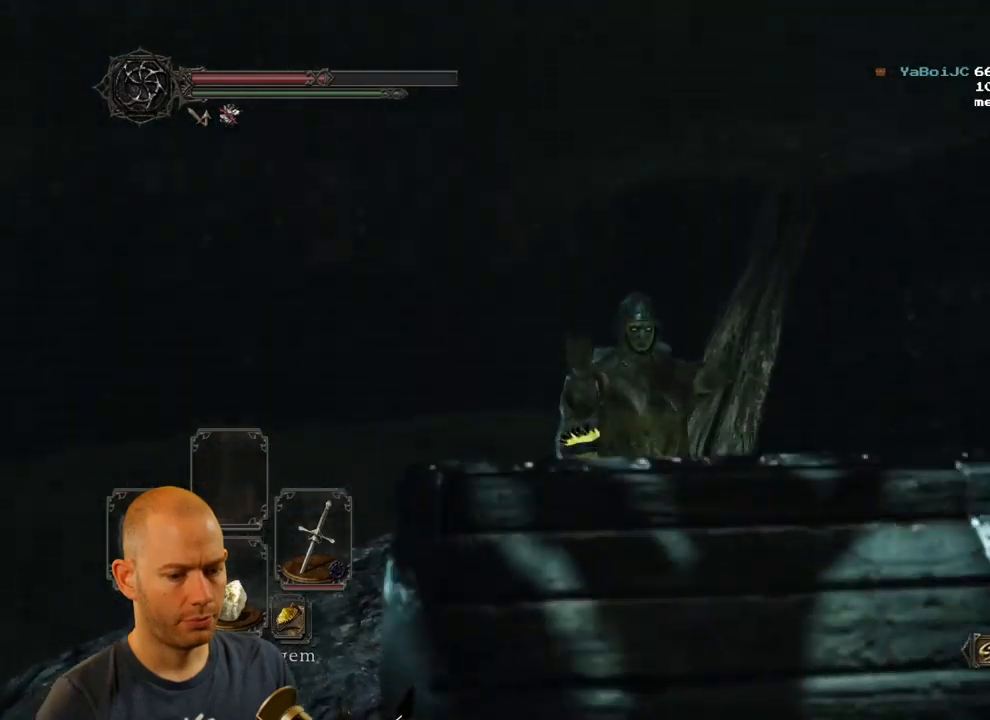
{"dt_ms": 500, "buttons": [], "left_stick": "center", "right_stick": "down-right"}
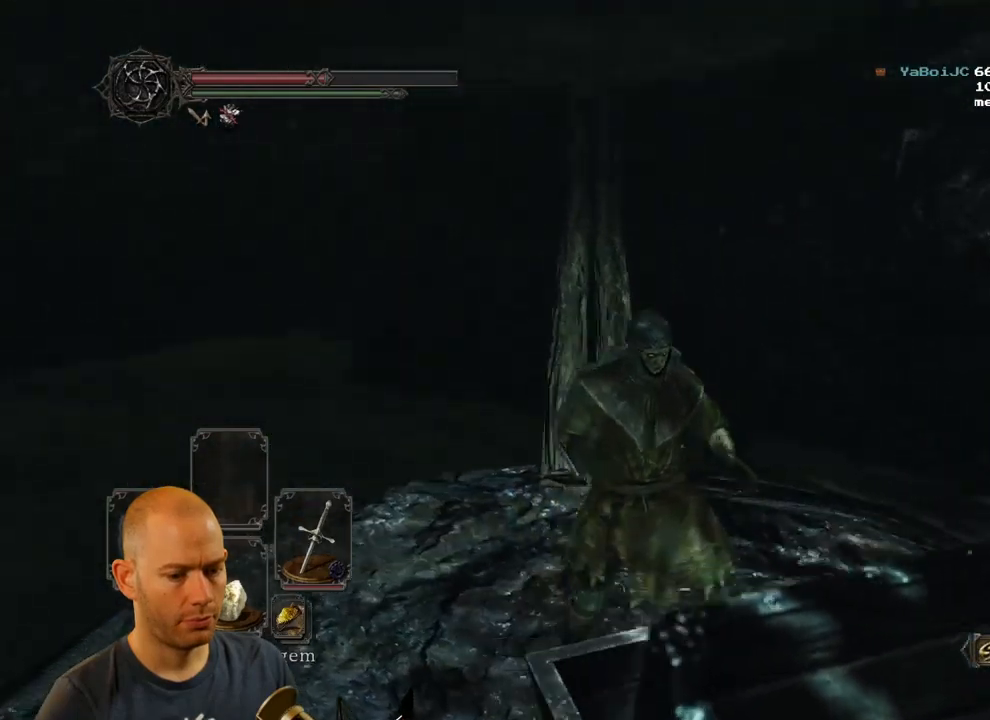
{"dt_ms": 500, "buttons": ["CROSS"], "left_stick": "center", "right_stick": "center", "events": [[350, "right_stick", "center"], [483, "CROSS", "down"]]}
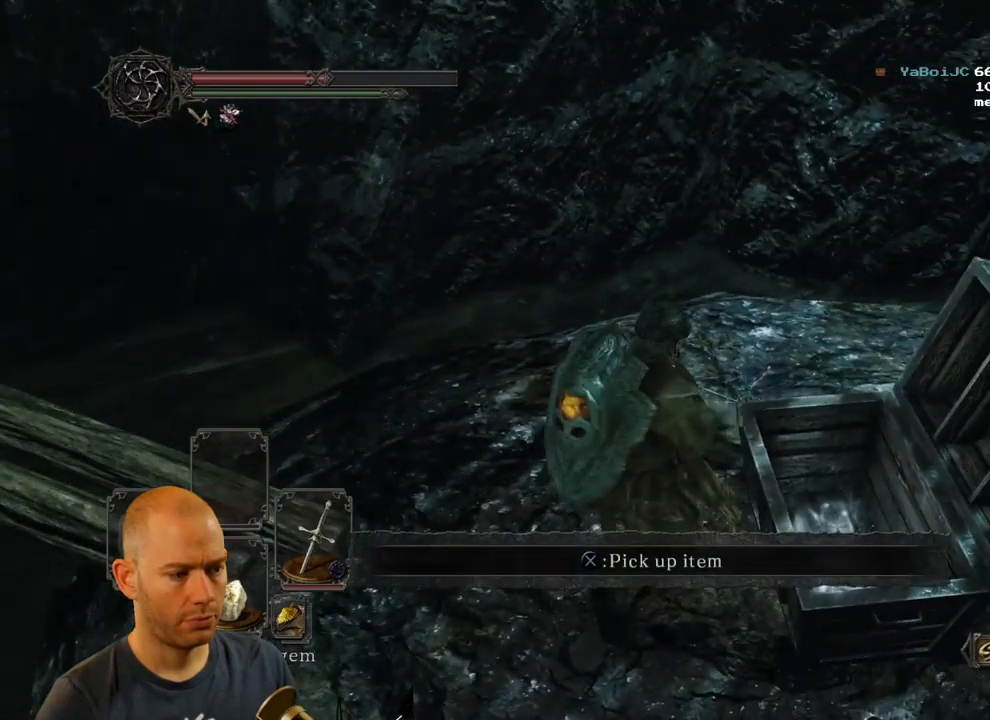
{"dt_ms": 500, "buttons": ["CROSS"], "left_stick": "center", "right_stick": "center", "events": [[83, "CROSS", "up"], [150, "CROSS", "down"], [233, "CROSS", "up"], [300, "CROSS", "down"], [417, "CROSS", "up"], [467, "CROSS", "down"]]}
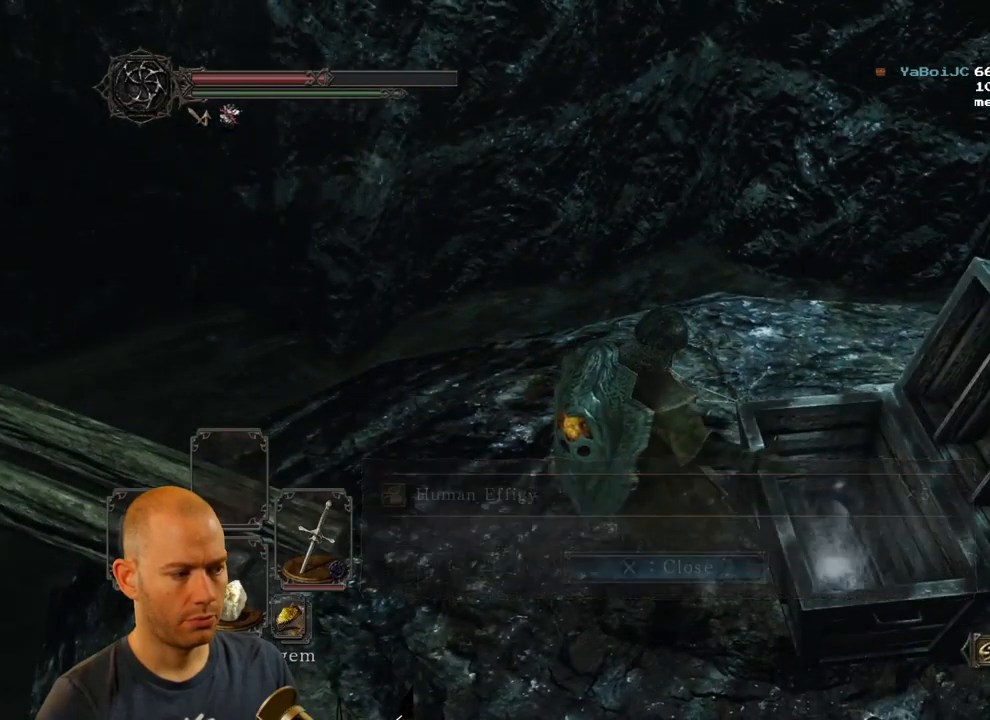
{"dt_ms": 500, "buttons": [], "left_stick": "center", "right_stick": "left", "events": [[83, "CROSS", "up"], [217, "right_stick", "left"]]}
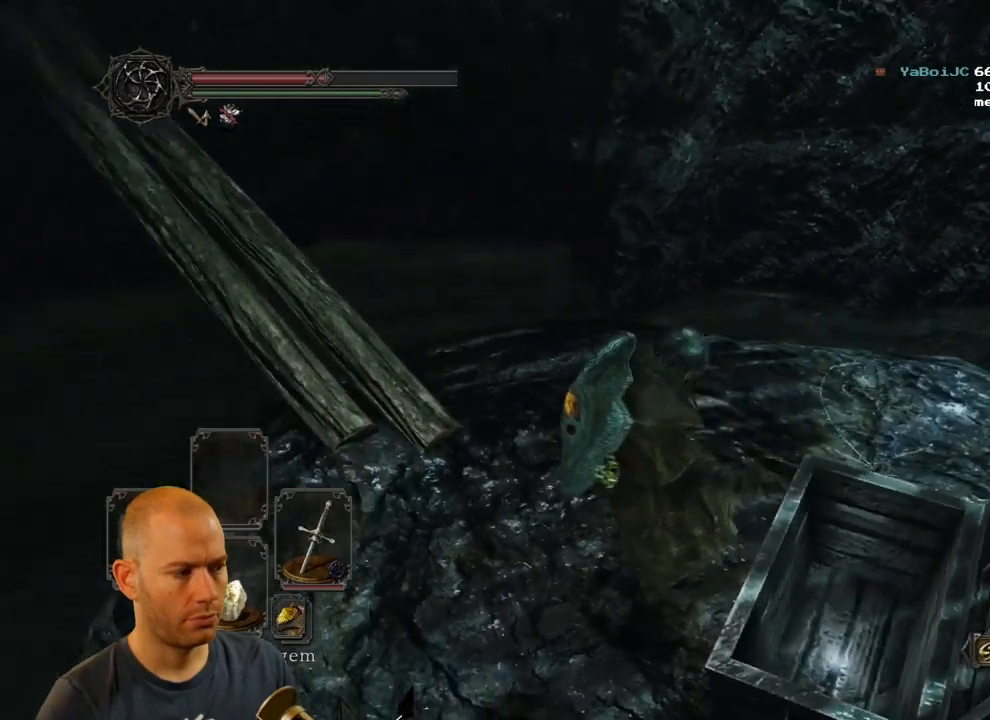
{"dt_ms": 500, "buttons": [], "left_stick": "center", "right_stick": "center", "events": [[17, "right_stick", "up-left"], [300, "right_stick", "center"]]}
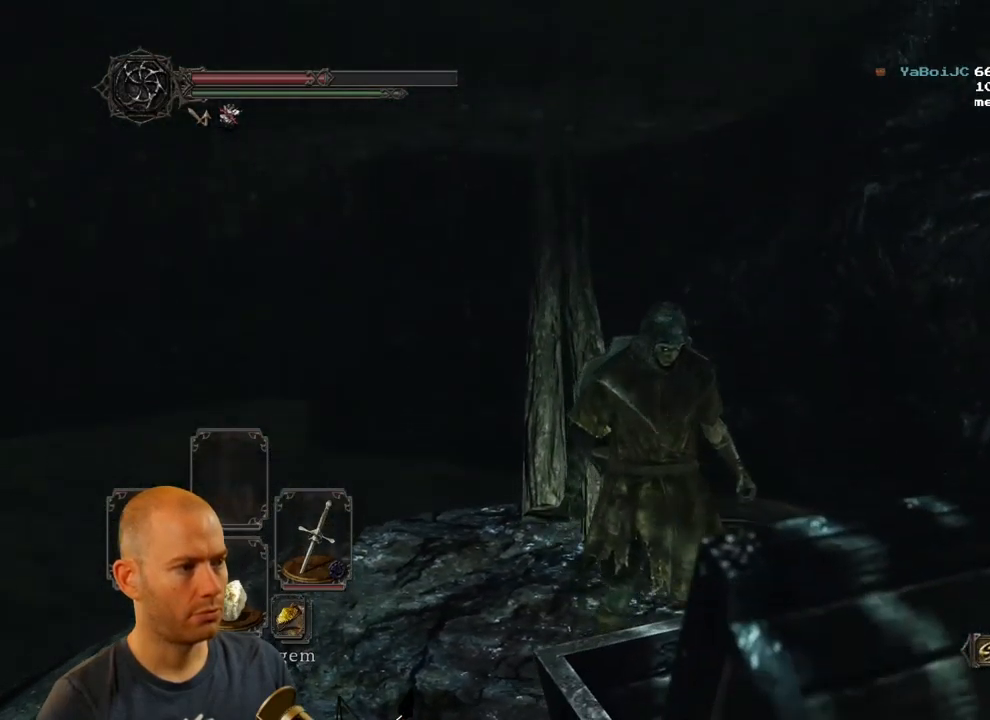
{"dt_ms": 500, "buttons": [], "left_stick": "up-left", "right_stick": "right", "events": [[100, "right_stick", "up"], [300, "right_stick", "center"], [333, "left_stick", "up-left"], [400, "right_stick", "right"]]}
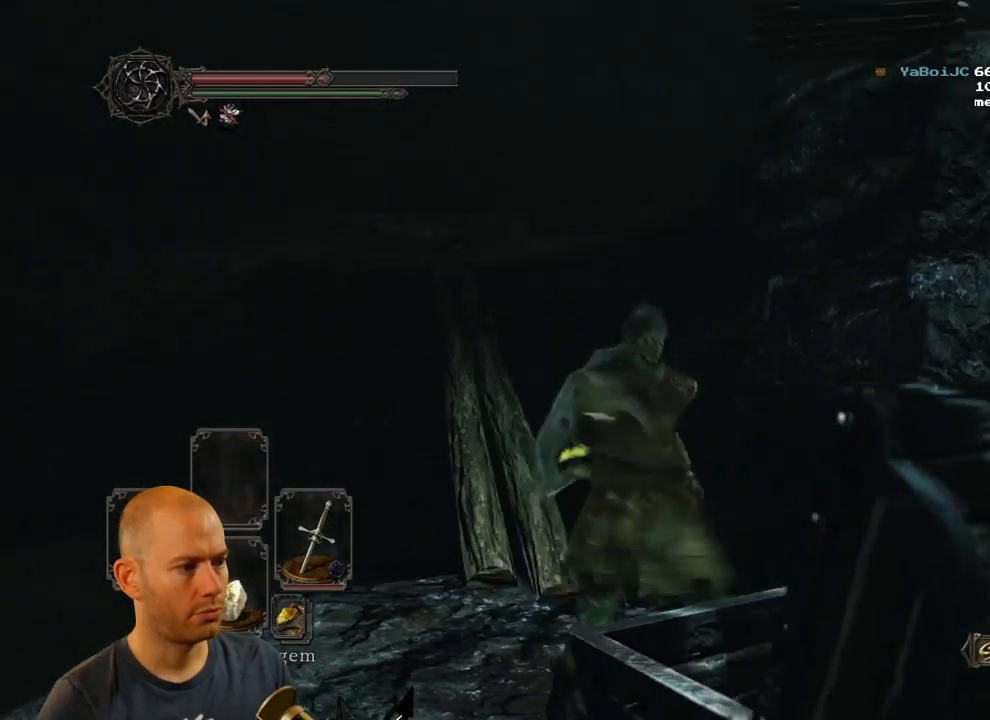
{"dt_ms": 500, "buttons": [], "left_stick": "center", "right_stick": "down-right", "events": [[267, "right_stick", "down-right"], [400, "left_stick", "center"]]}
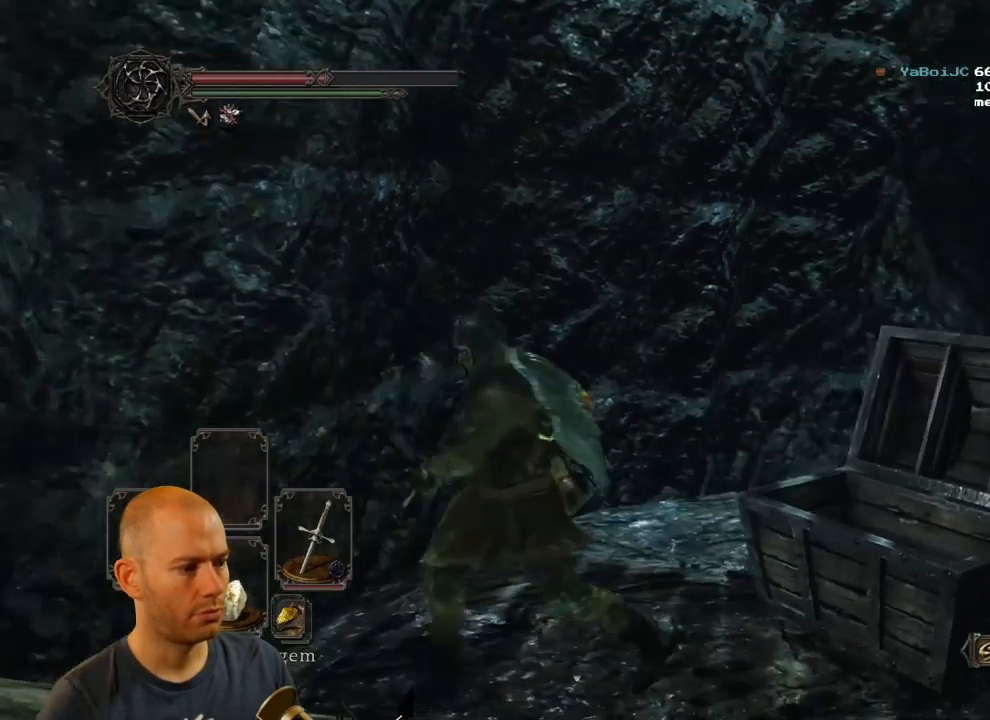
{"dt_ms": 516, "buttons": [], "left_stick": "up", "right_stick": "center", "events": [[133, "left_stick", "down-left"], [399, "right_stick", "center"], [466, "left_stick", "up"]]}
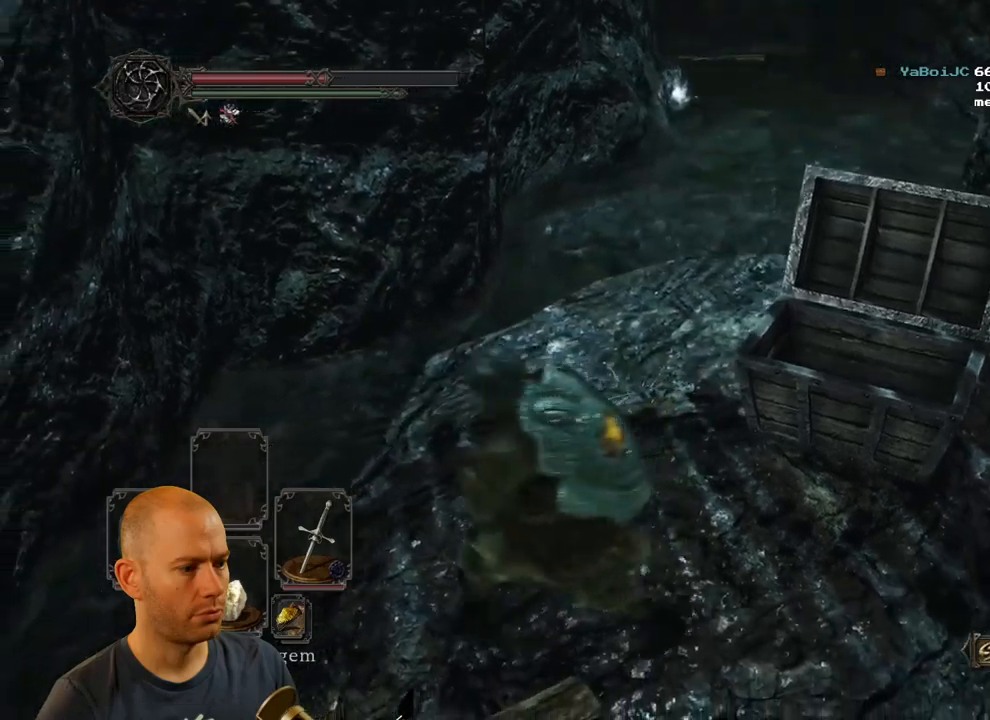
{"dt_ms": 500, "buttons": ["CIRCLE"], "left_stick": "up", "right_stick": "center"}
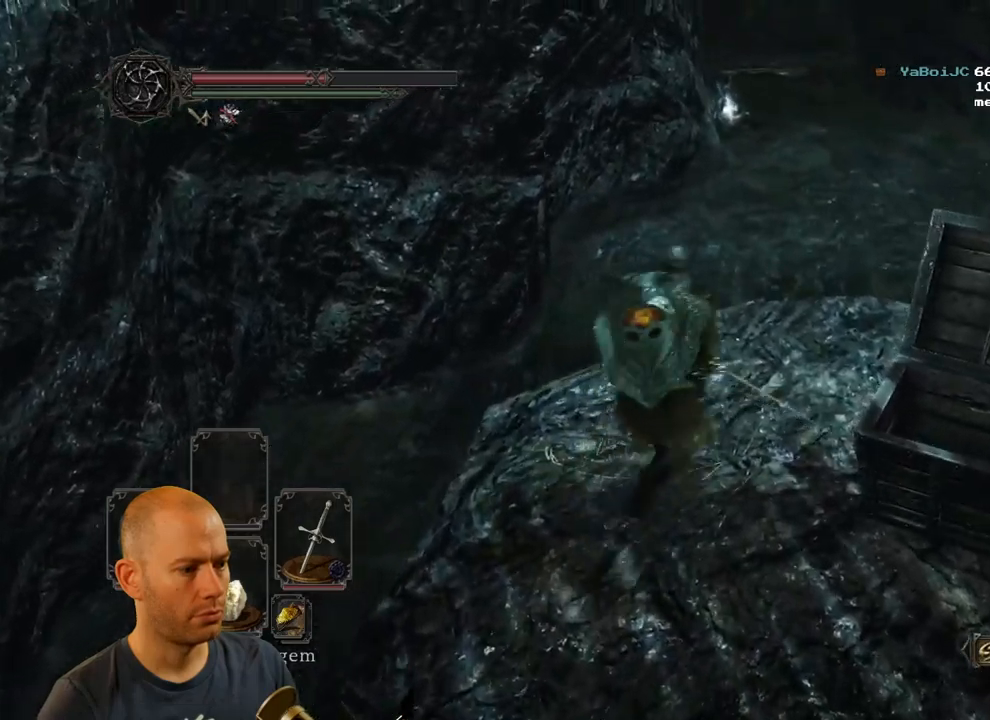
{"dt_ms": 500, "buttons": [], "left_stick": "up", "right_stick": "center"}
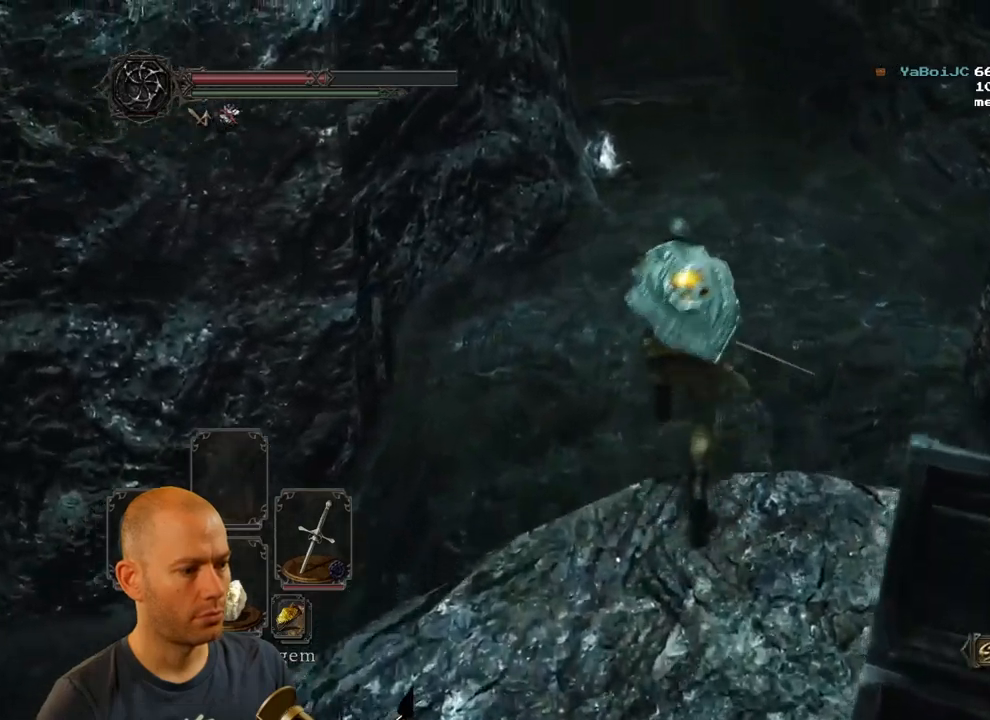
{"dt_ms": 500, "buttons": ["L3"], "left_stick": "up", "right_stick": "down", "events": [[400, "right_stick", "down"], [483, "L3", "down"]]}